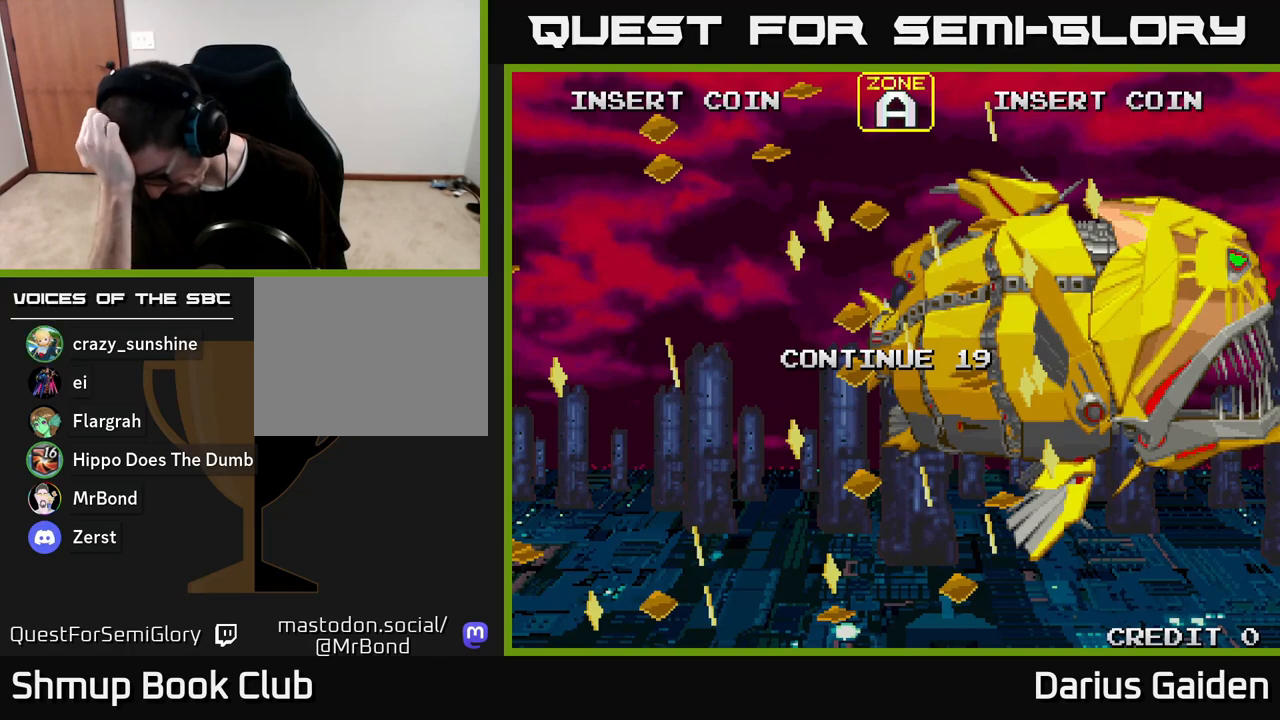
Gameplay with a controller (Xbox layout); each line is a JSON object with the inputs held at the frame after it. "events" lists button and stick changes between this image and that frame as [ms after this image, input, new state], when the widget could be followed in between.
{"buttons": ["DPAD_DOWN", "DPAD_RIGHT"], "left_stick": "center", "right_stick": "center", "events": [[83, "DPAD_RIGHT", "down"], [233, "DPAD_DOWN", "down"]]}
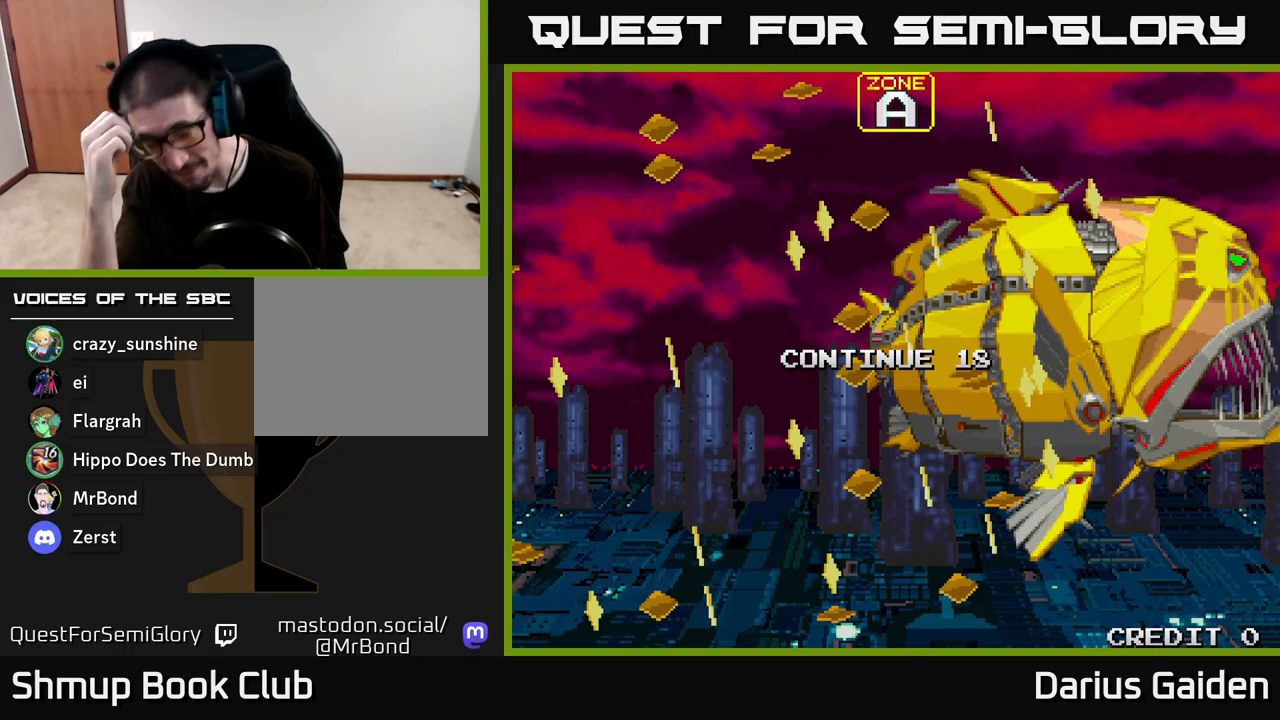
{"buttons": [], "left_stick": "center", "right_stick": "center", "events": [[233, "DPAD_DOWN", "up"], [233, "DPAD_RIGHT", "up"]]}
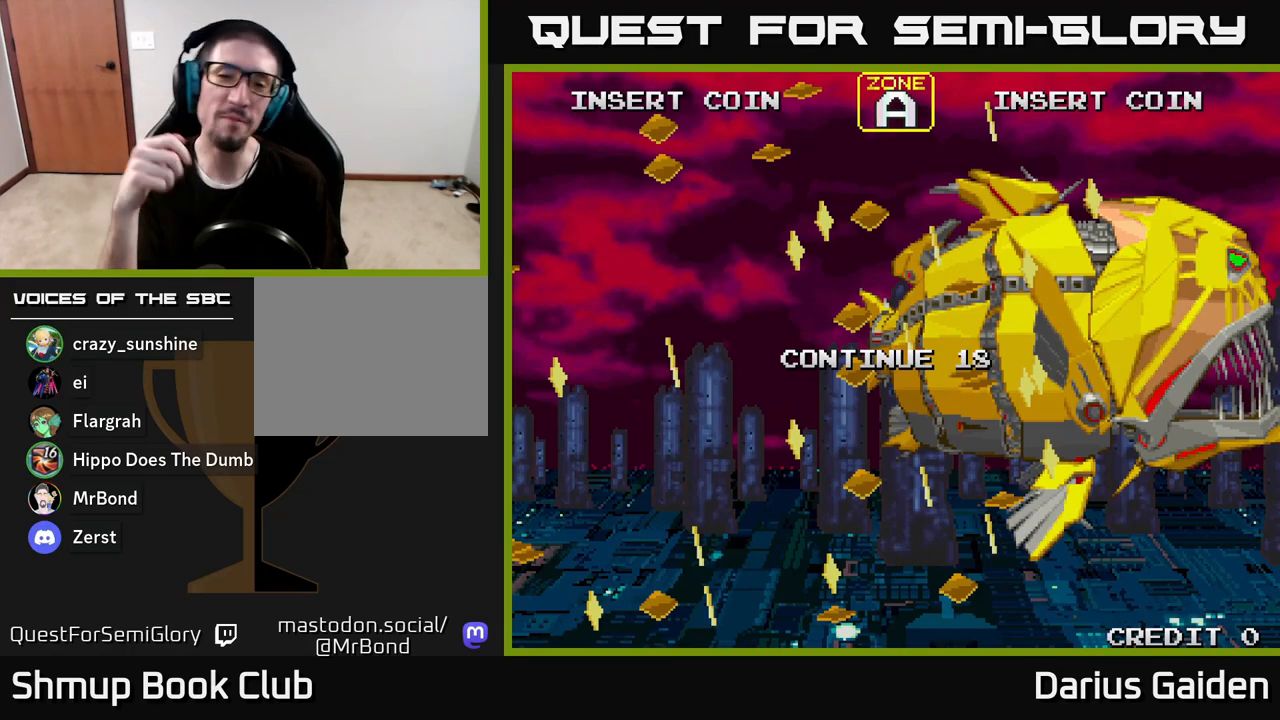
{"buttons": [], "left_stick": "center", "right_stick": "center", "events": []}
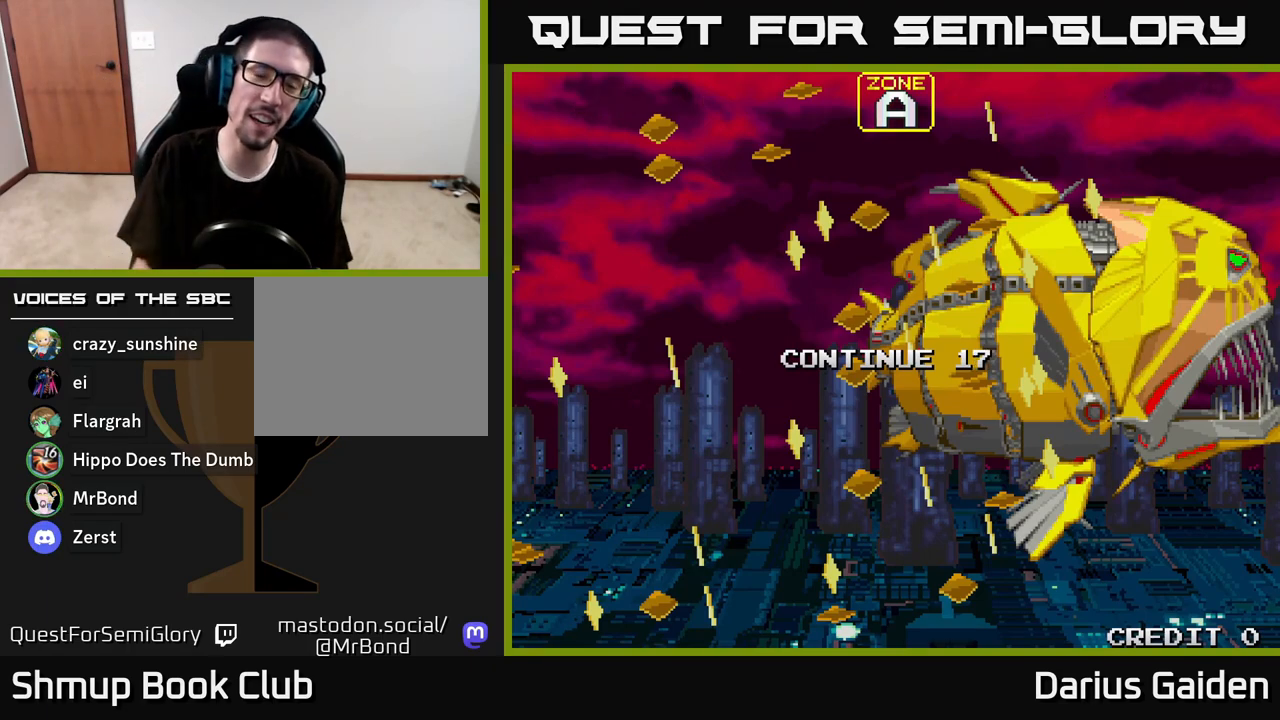
{"buttons": ["R2"], "left_stick": "center", "right_stick": "center", "events": [[283, "R2", "down"]]}
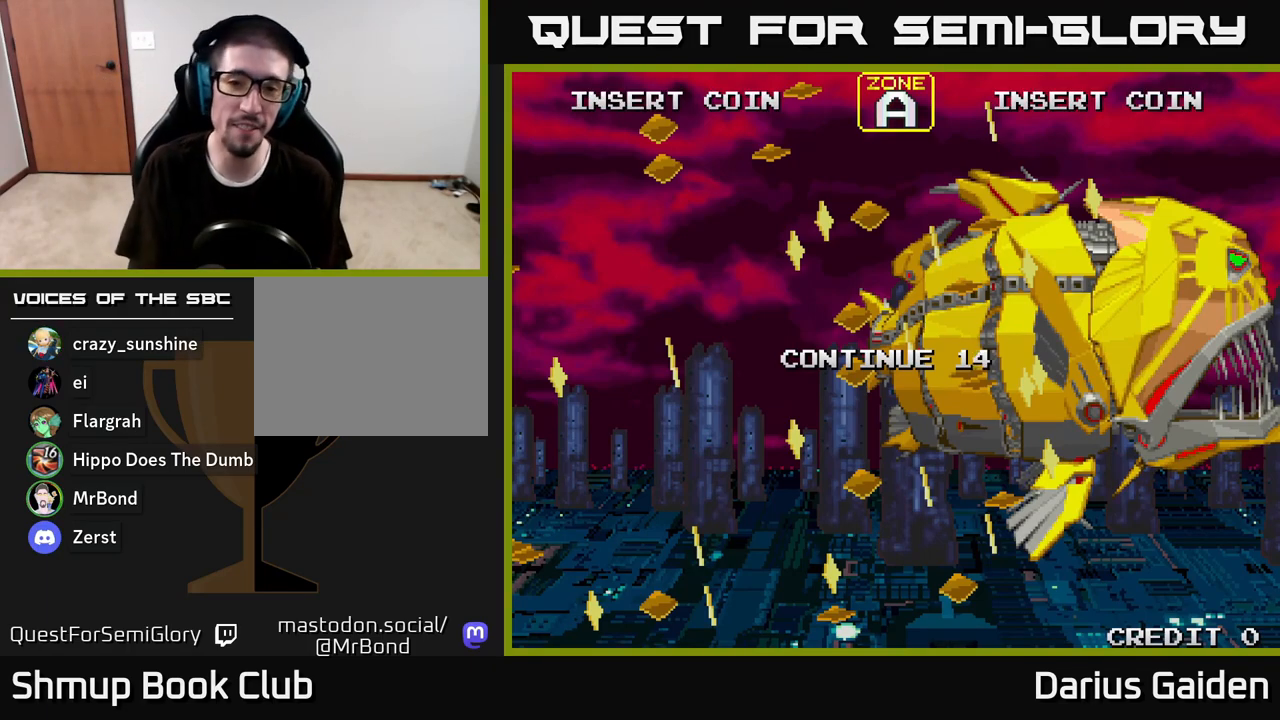
{"buttons": ["R2"], "left_stick": "center", "right_stick": "center", "events": []}
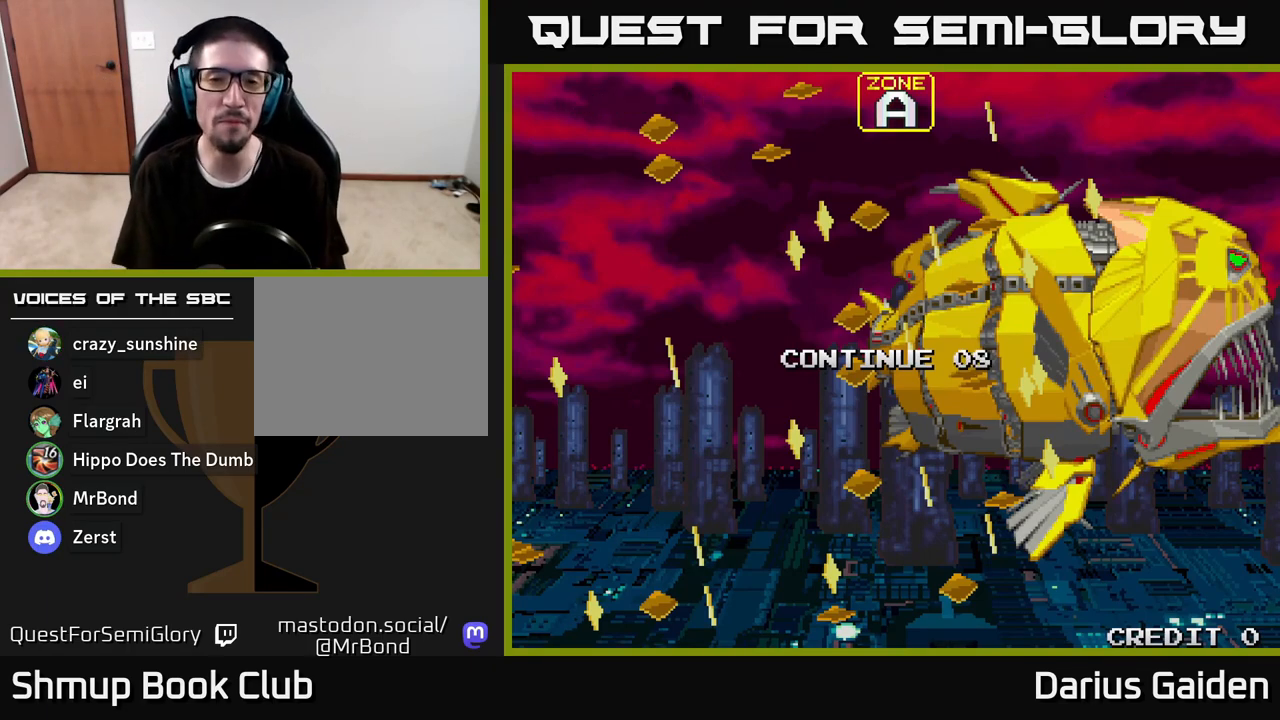
{"buttons": ["R2"], "left_stick": "center", "right_stick": "center", "events": []}
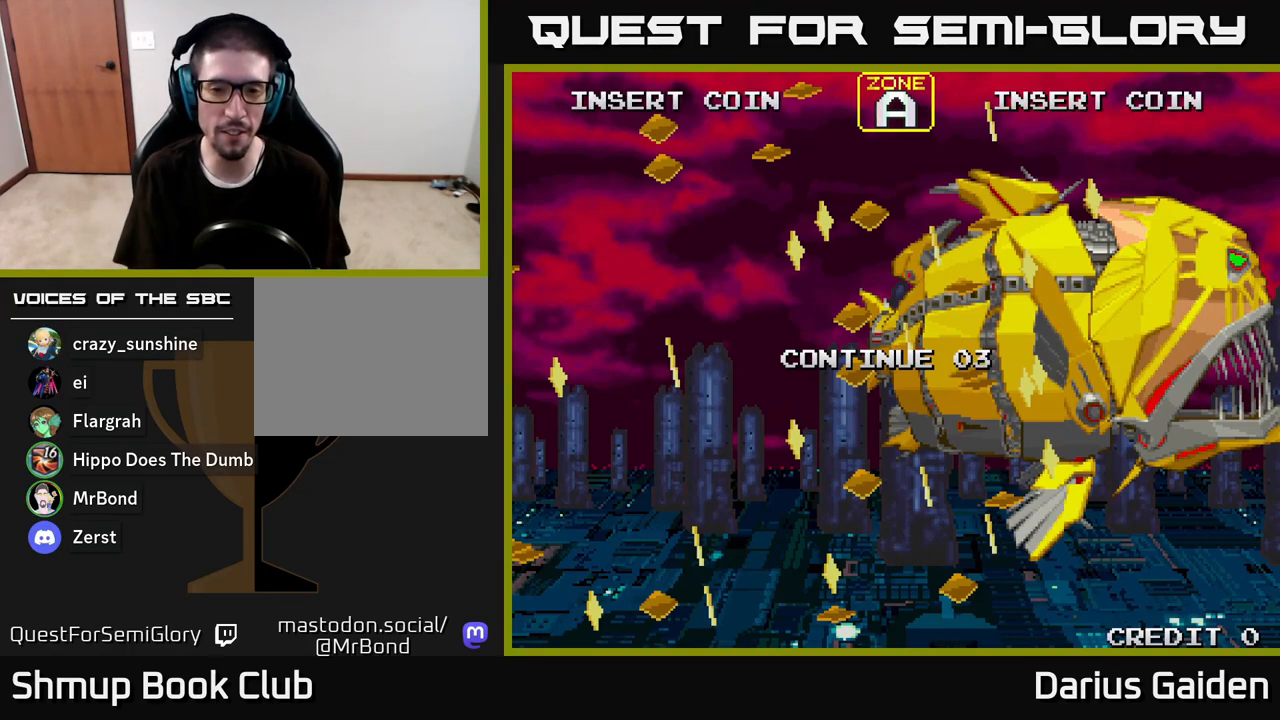
{"buttons": ["R2"], "left_stick": "center", "right_stick": "center", "events": []}
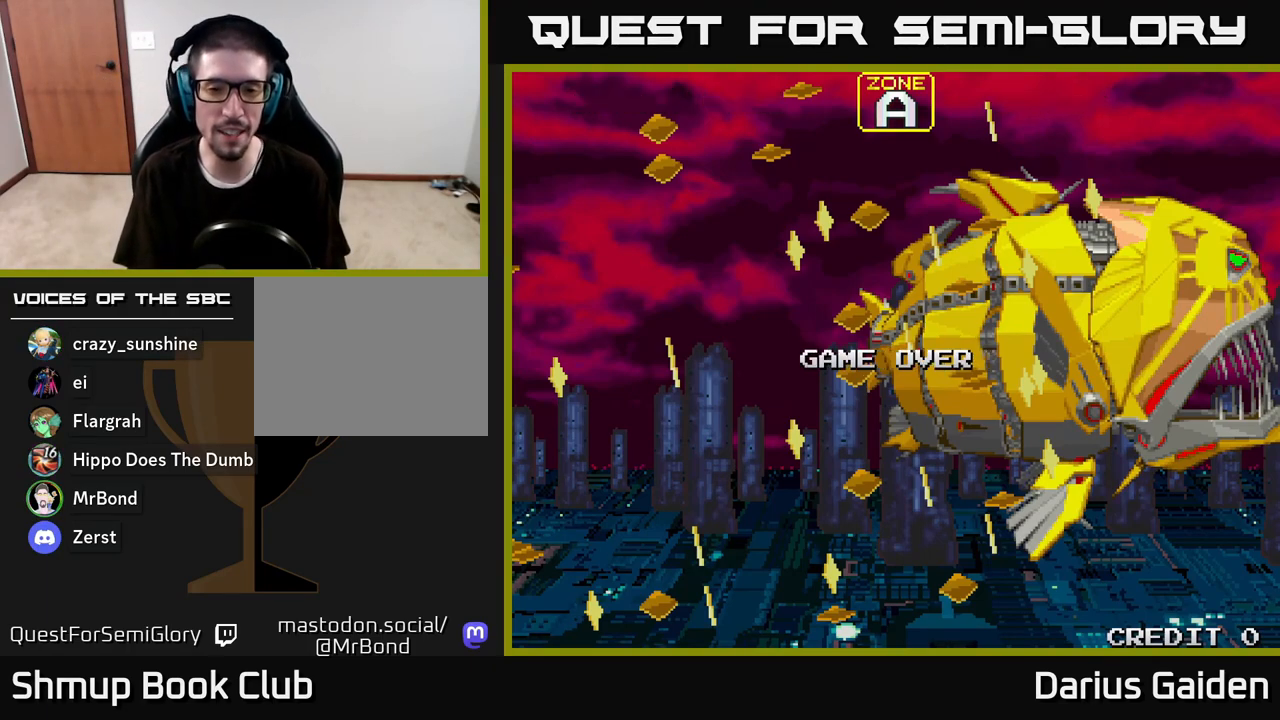
{"buttons": [], "left_stick": "center", "right_stick": "center", "events": [[283, "R2", "up"]]}
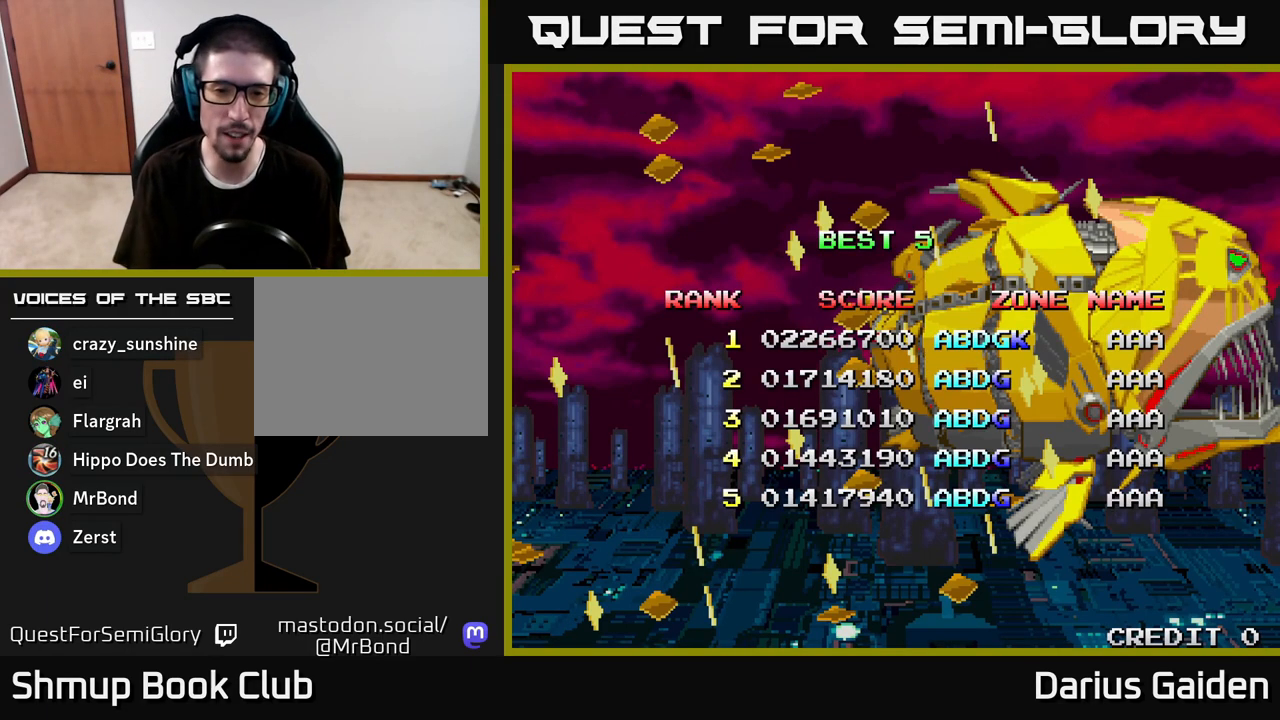
{"buttons": [], "left_stick": "center", "right_stick": "center", "events": []}
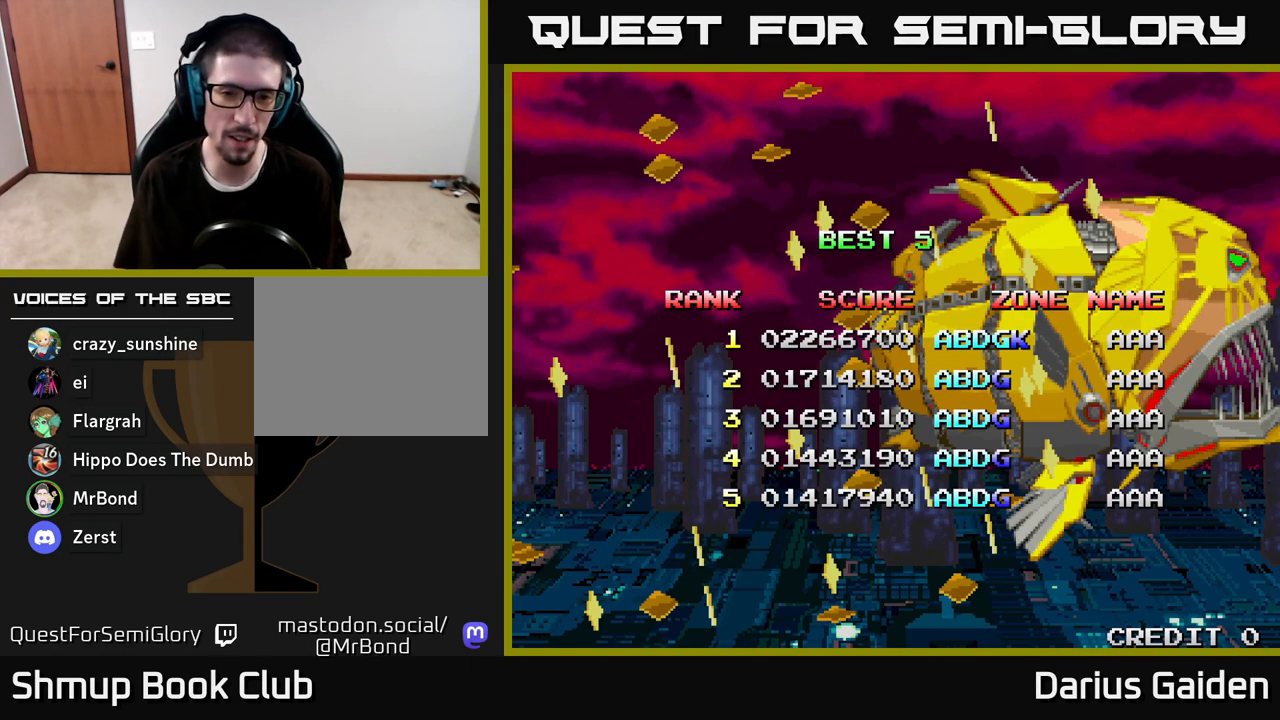
{"buttons": [], "left_stick": "center", "right_stick": "center", "events": [[200, "SELECT", "down"], [300, "SELECT", "up"]]}
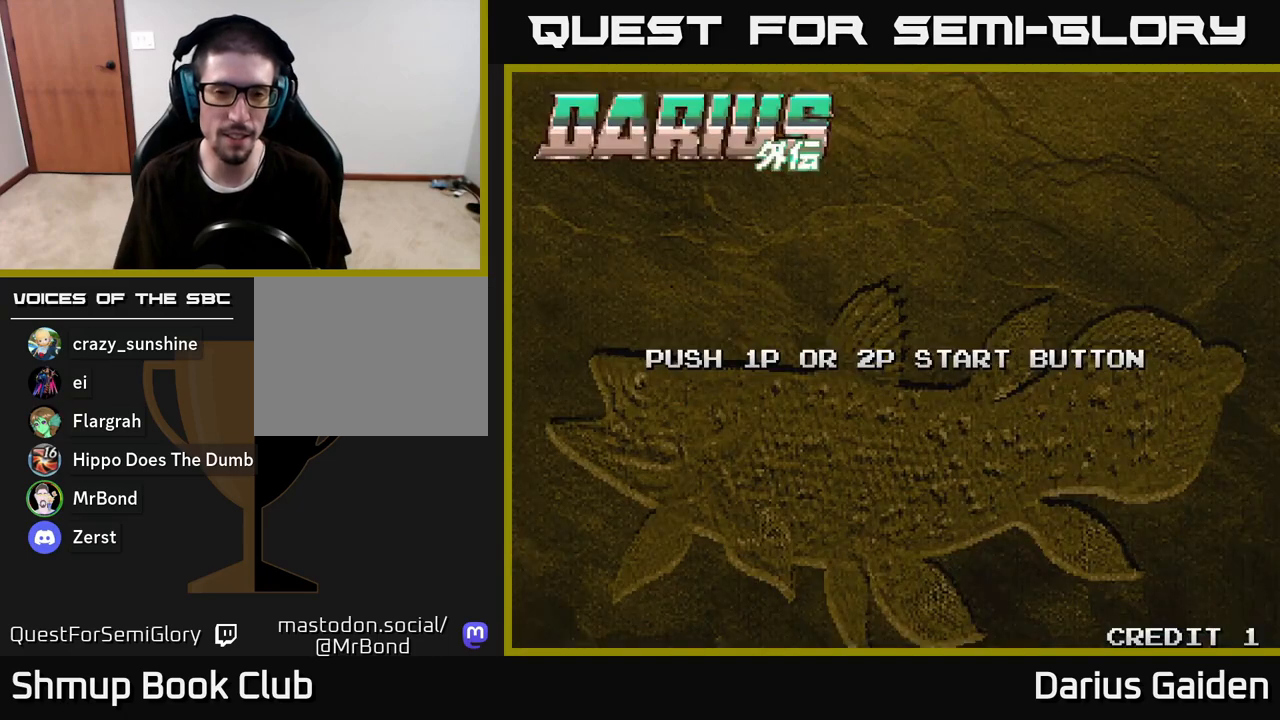
{"buttons": [], "left_stick": "center", "right_stick": "center", "events": [[183, "START", "down"], [350, "START", "up"]]}
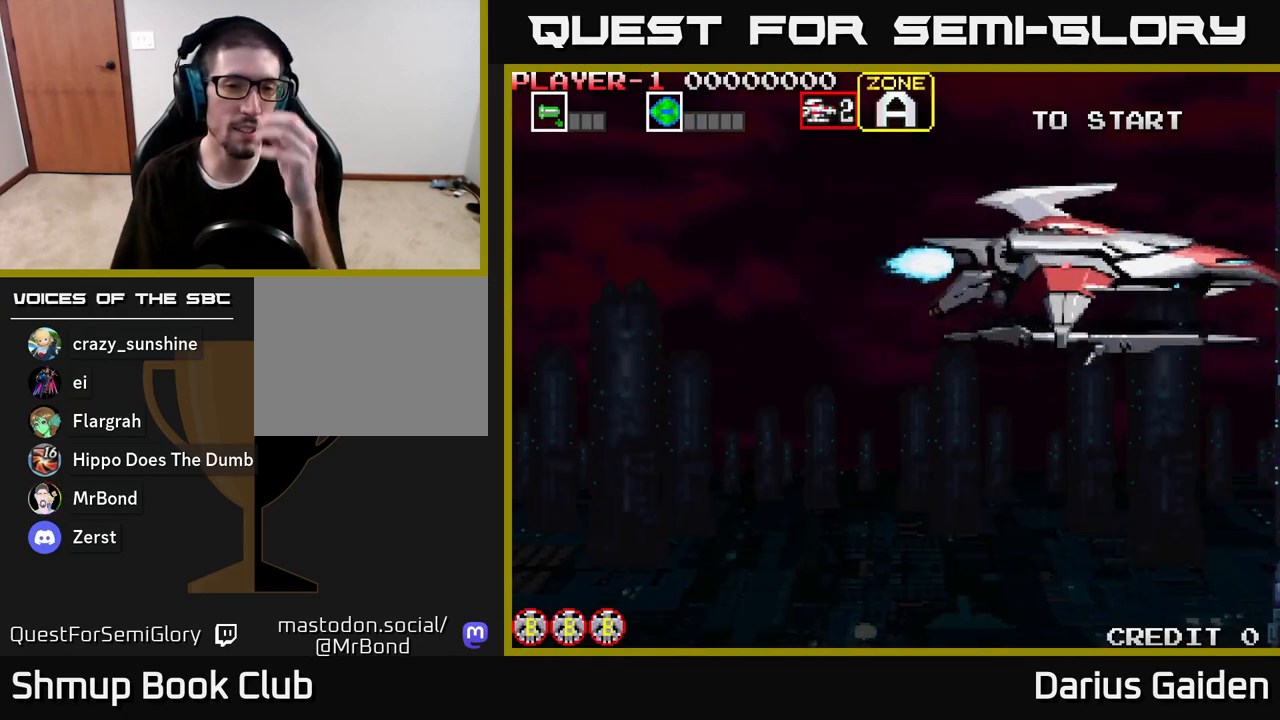
{"buttons": [], "left_stick": "center", "right_stick": "center", "events": []}
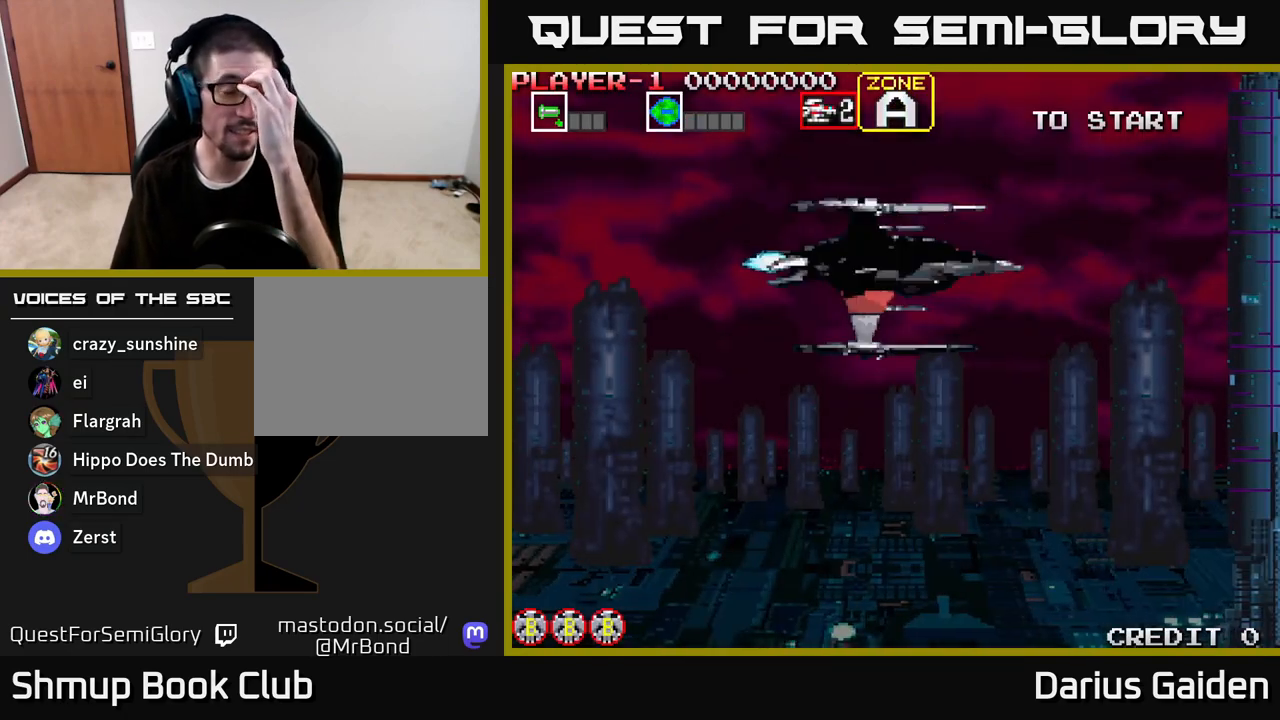
{"buttons": [], "left_stick": "center", "right_stick": "center", "events": []}
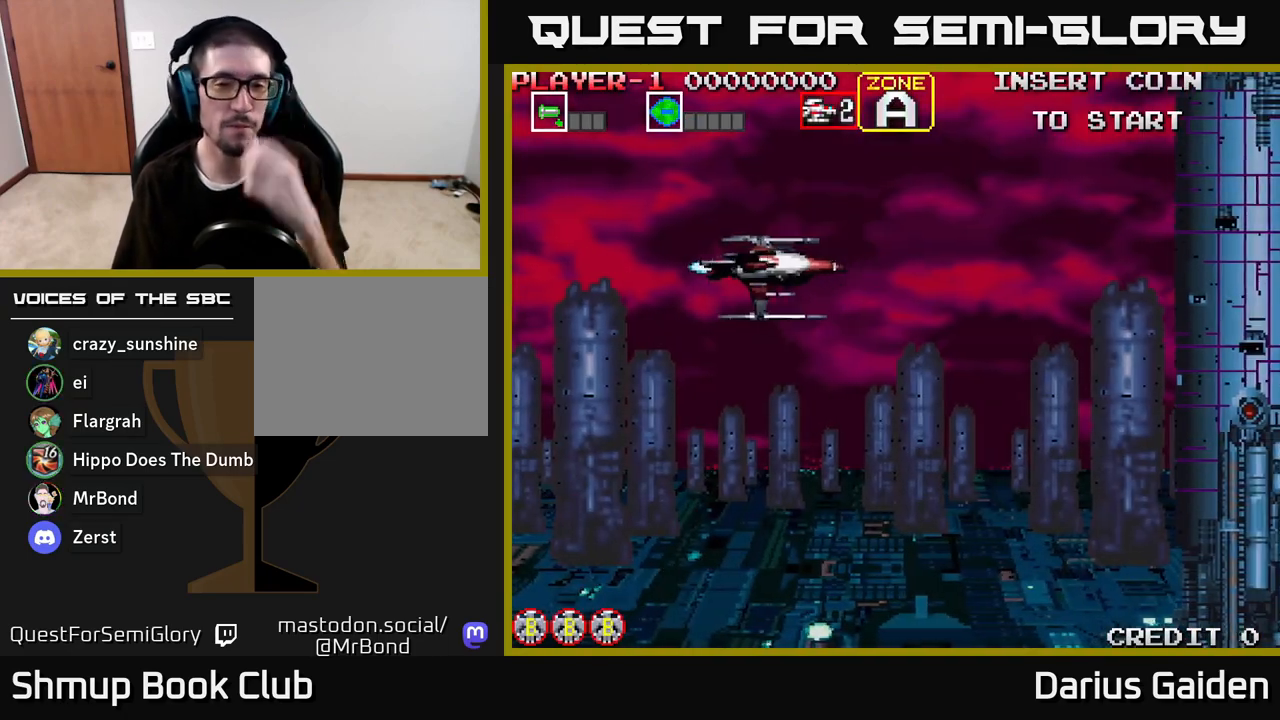
{"buttons": [], "left_stick": "center", "right_stick": "center", "events": []}
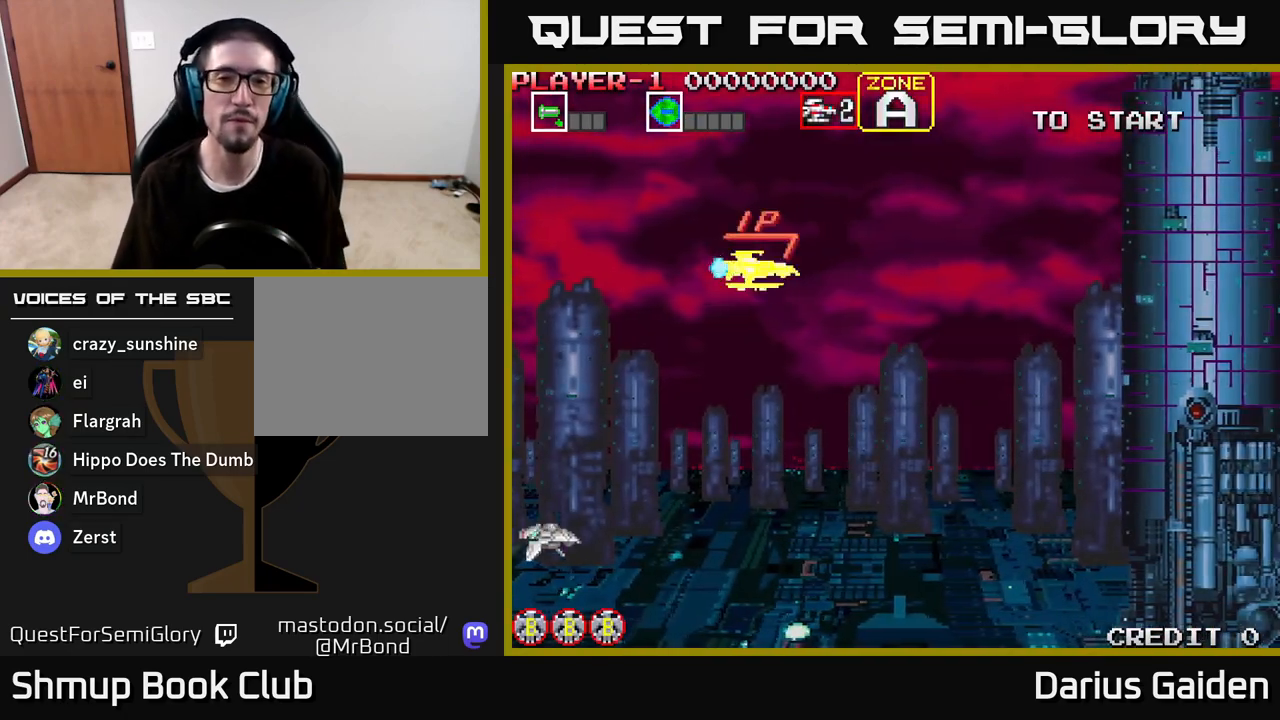
{"buttons": ["DPAD_LEFT"], "left_stick": "center", "right_stick": "center", "events": [[383, "DPAD_LEFT", "down"]]}
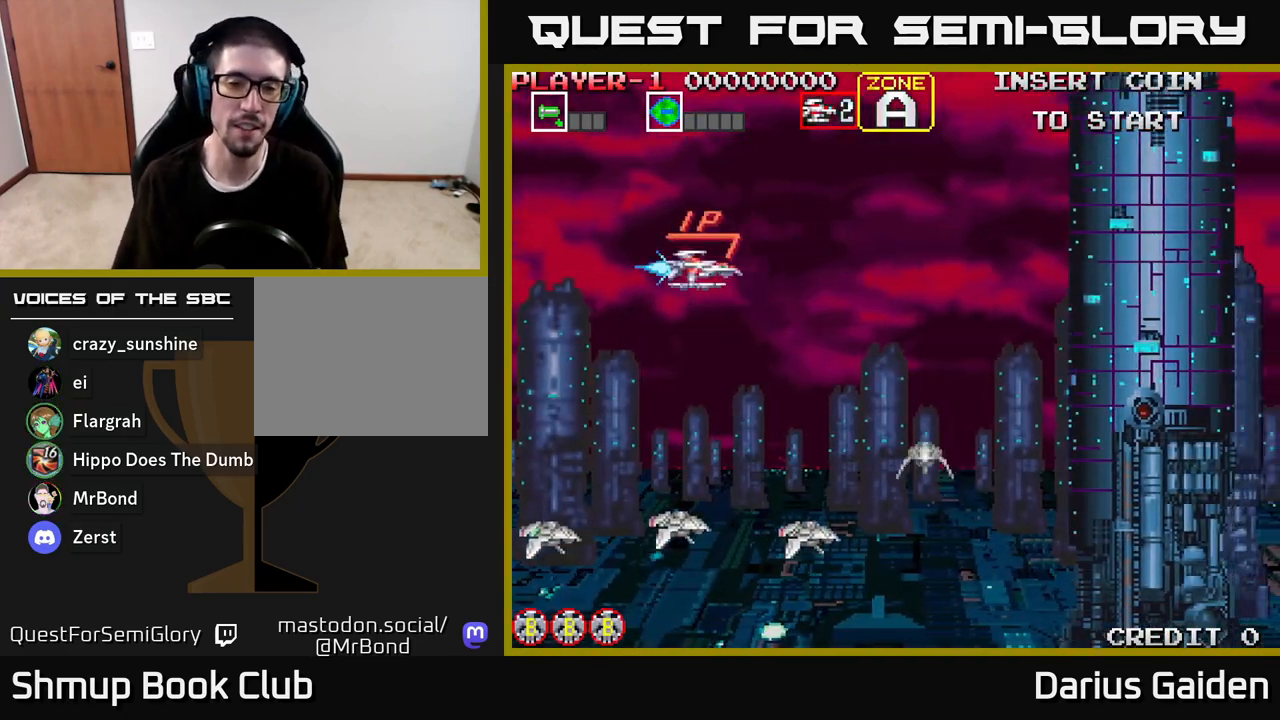
{"buttons": ["R2", "DPAD_DOWN"], "left_stick": "center", "right_stick": "center", "events": [[83, "DPAD_DOWN", "down"], [83, "DPAD_LEFT", "up"], [233, "R2", "down"]]}
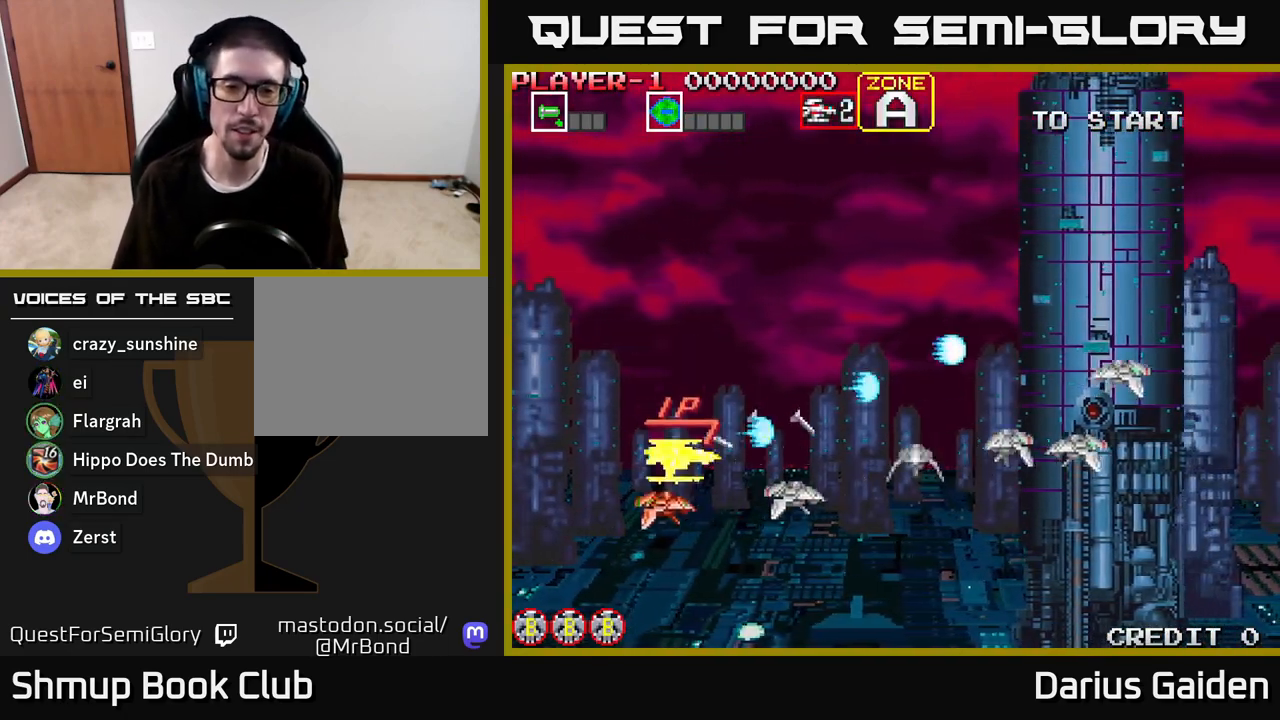
{"buttons": ["R2", "DPAD_DOWN", "DPAD_RIGHT"], "left_stick": "center", "right_stick": "center", "events": [[17, "DPAD_DOWN", "up"], [50, "DPAD_UP", "down"], [367, "DPAD_RIGHT", "down"], [400, "DPAD_UP", "up"], [467, "DPAD_DOWN", "down"]]}
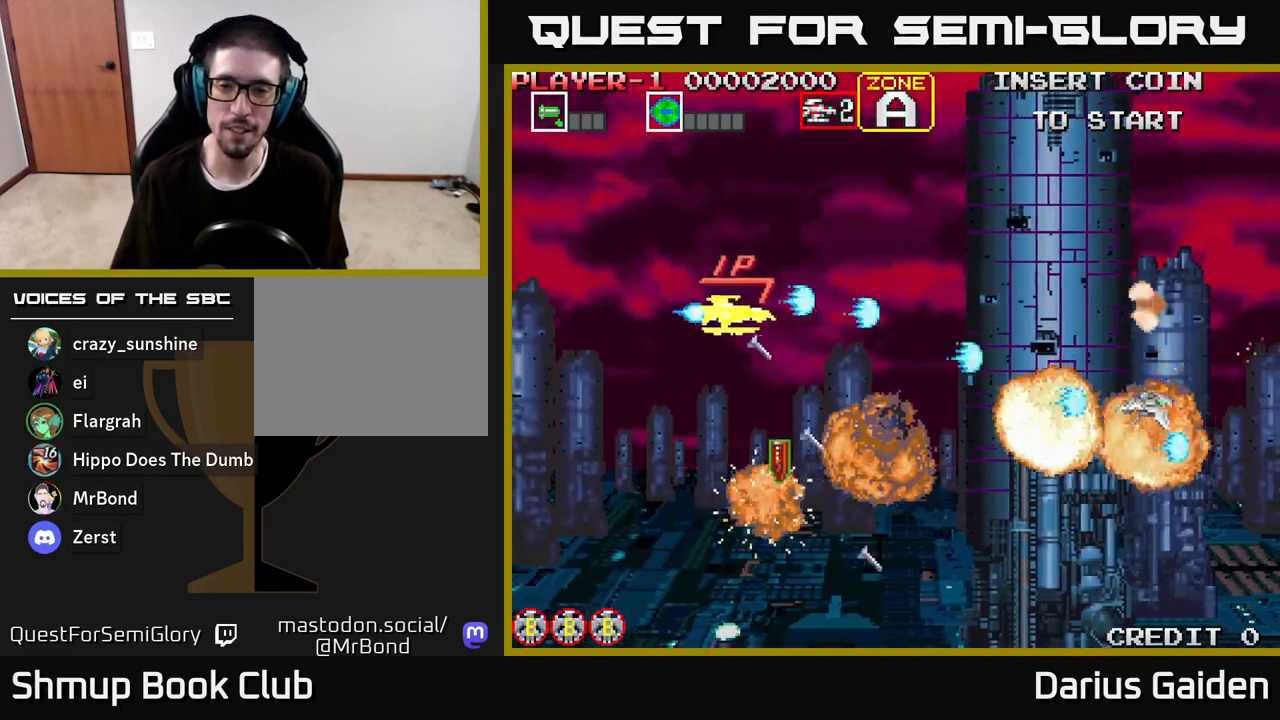
{"buttons": ["DPAD_LEFT"], "left_stick": "center", "right_stick": "center", "events": [[167, "R2", "up"], [383, "DPAD_RIGHT", "up"], [400, "DPAD_DOWN", "up"], [433, "DPAD_LEFT", "down"]]}
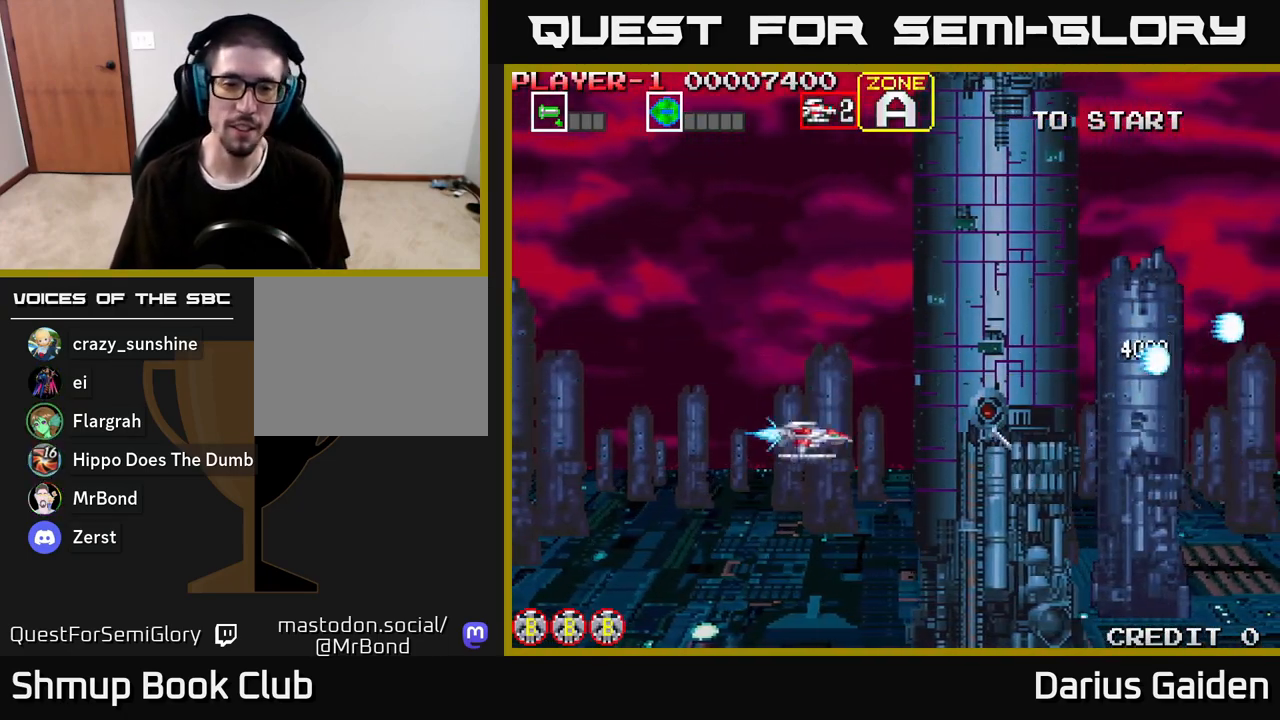
{"buttons": ["DPAD_UP"], "left_stick": "center", "right_stick": "center", "events": [[67, "DPAD_UP", "down"], [117, "DPAD_LEFT", "up"]]}
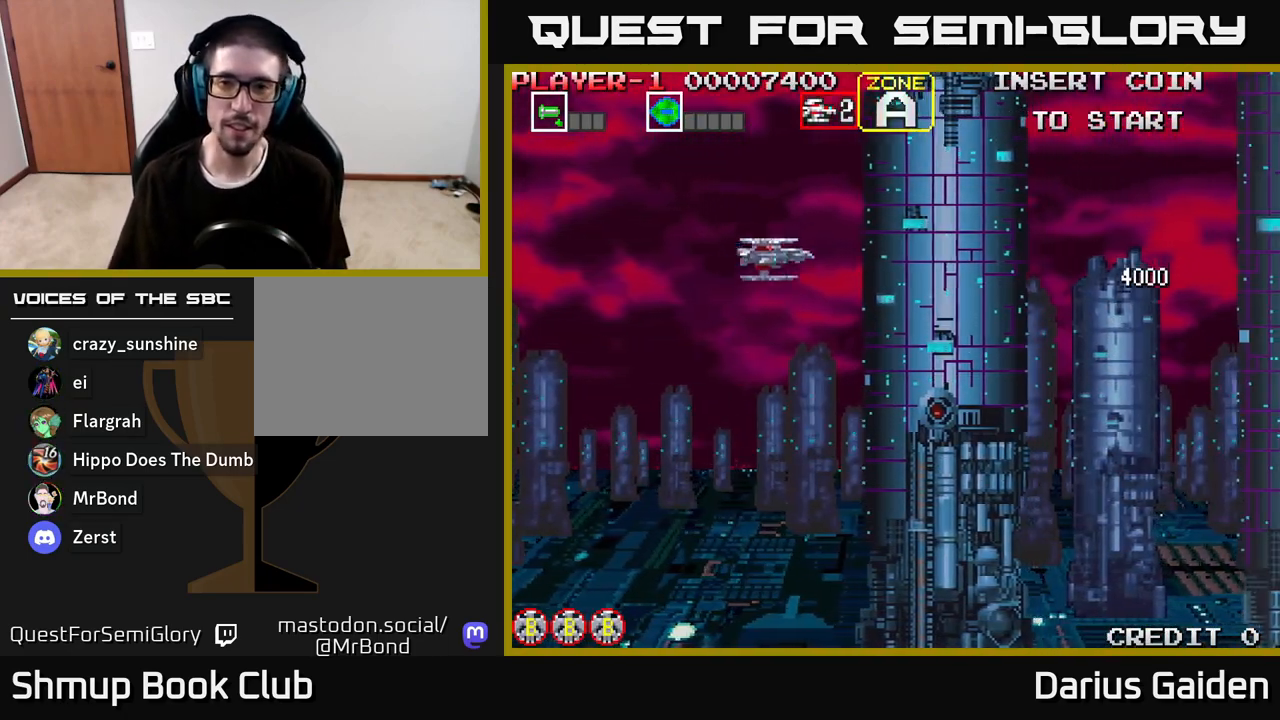
{"buttons": ["DPAD_DOWN"], "left_stick": "center", "right_stick": "center", "events": [[250, "DPAD_UP", "up"], [467, "DPAD_DOWN", "down"]]}
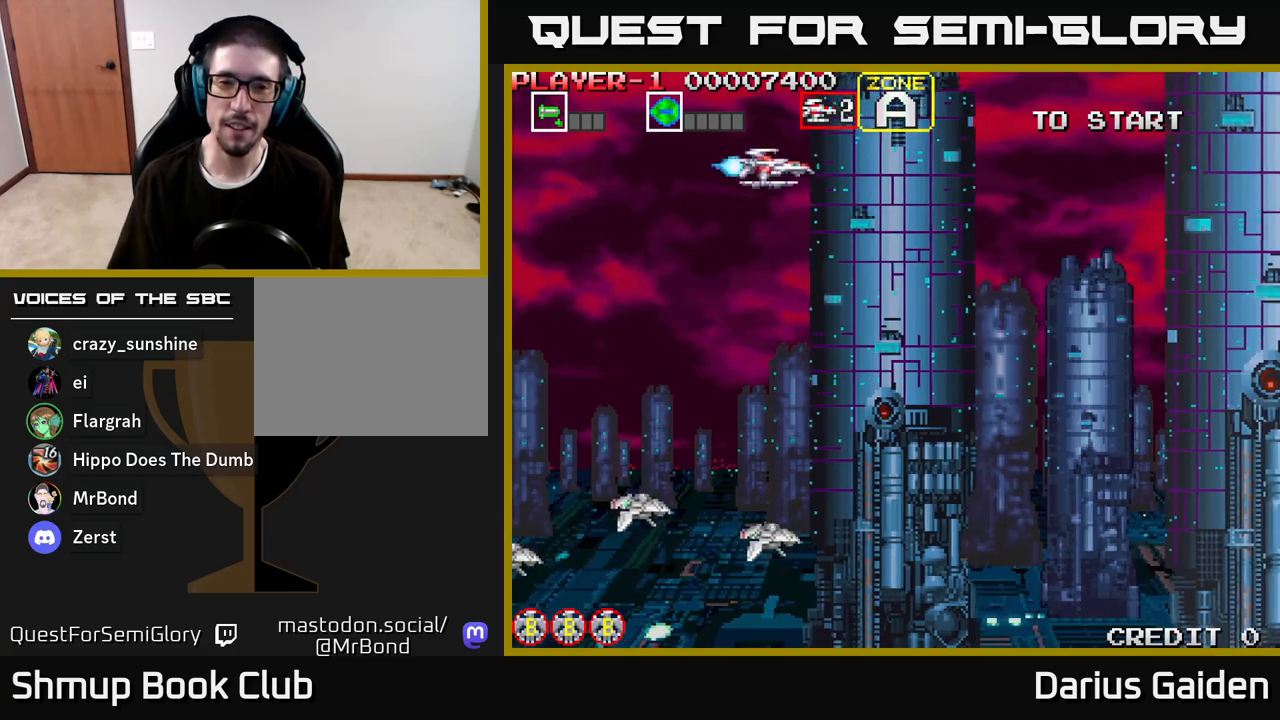
{"buttons": ["R2", "DPAD_DOWN"], "left_stick": "center", "right_stick": "center", "events": [[83, "R2", "down"], [200, "DPAD_DOWN", "up"], [450, "DPAD_DOWN", "down"]]}
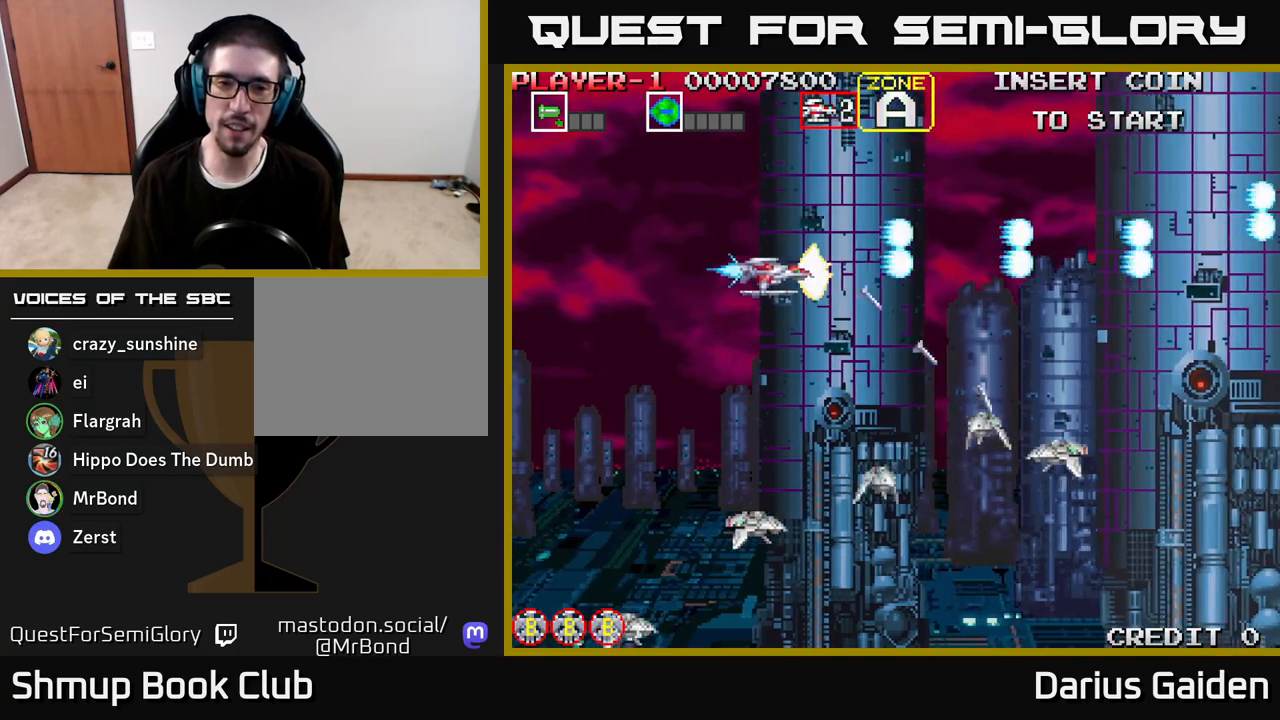
{"buttons": ["R2", "DPAD_DOWN"], "left_stick": "center", "right_stick": "center", "events": [[50, "R2", "up"], [150, "DPAD_DOWN", "up"], [183, "R2", "down"], [317, "DPAD_DOWN", "down"]]}
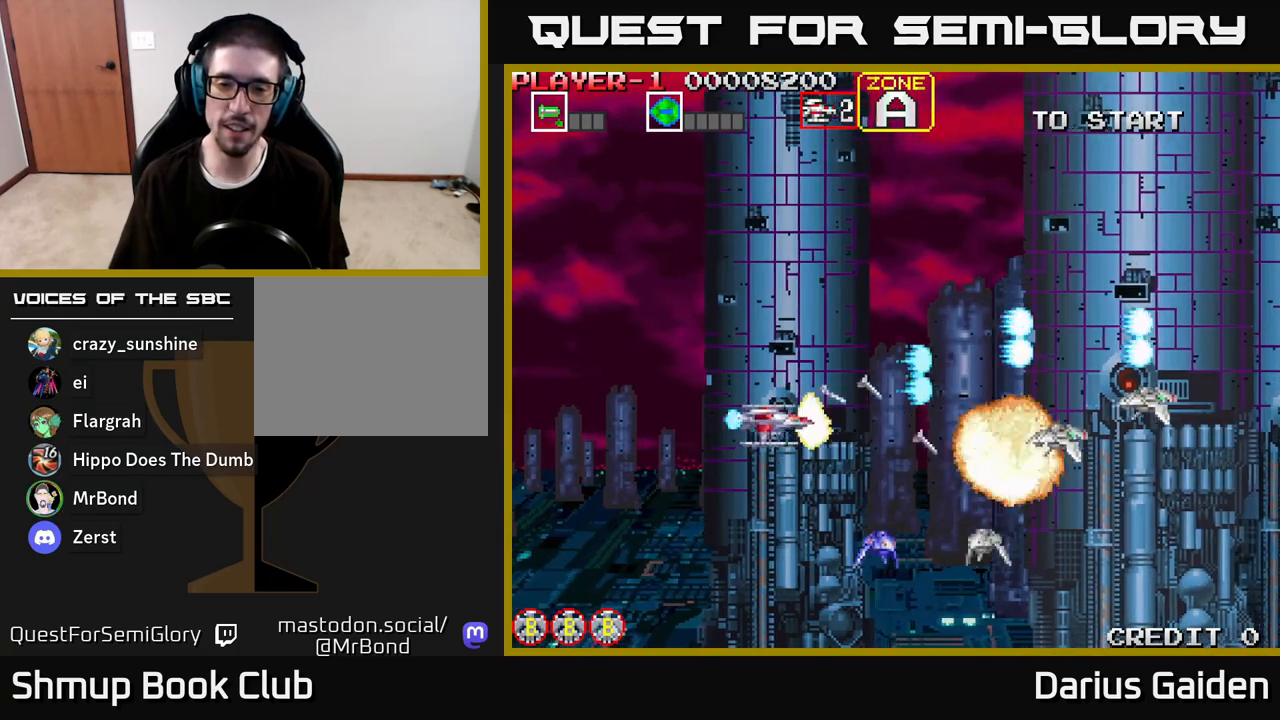
{"buttons": ["DPAD_UP", "DPAD_RIGHT"], "left_stick": "center", "right_stick": "center", "events": [[233, "DPAD_RIGHT", "down"], [267, "DPAD_DOWN", "up"], [283, "R2", "up"], [400, "DPAD_UP", "down"]]}
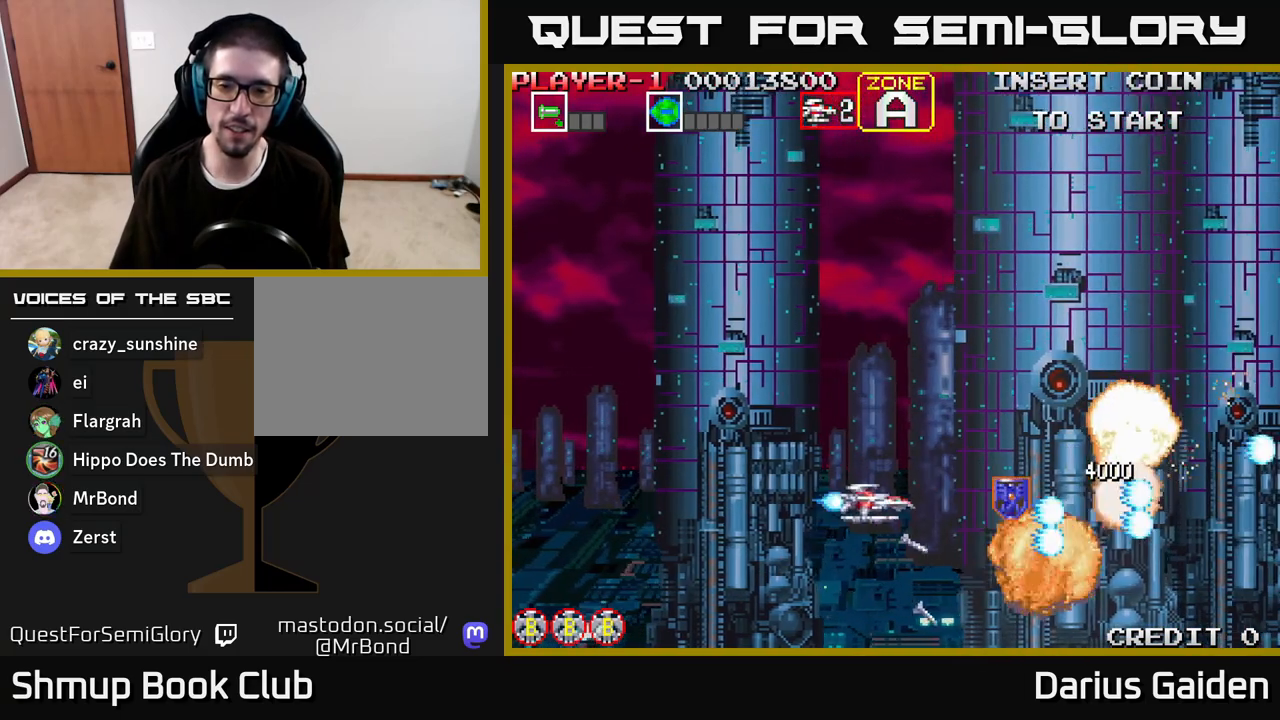
{"buttons": ["DPAD_UP"], "left_stick": "center", "right_stick": "center", "events": [[117, "DPAD_UP", "up"], [350, "DPAD_UP", "down"], [383, "DPAD_RIGHT", "up"]]}
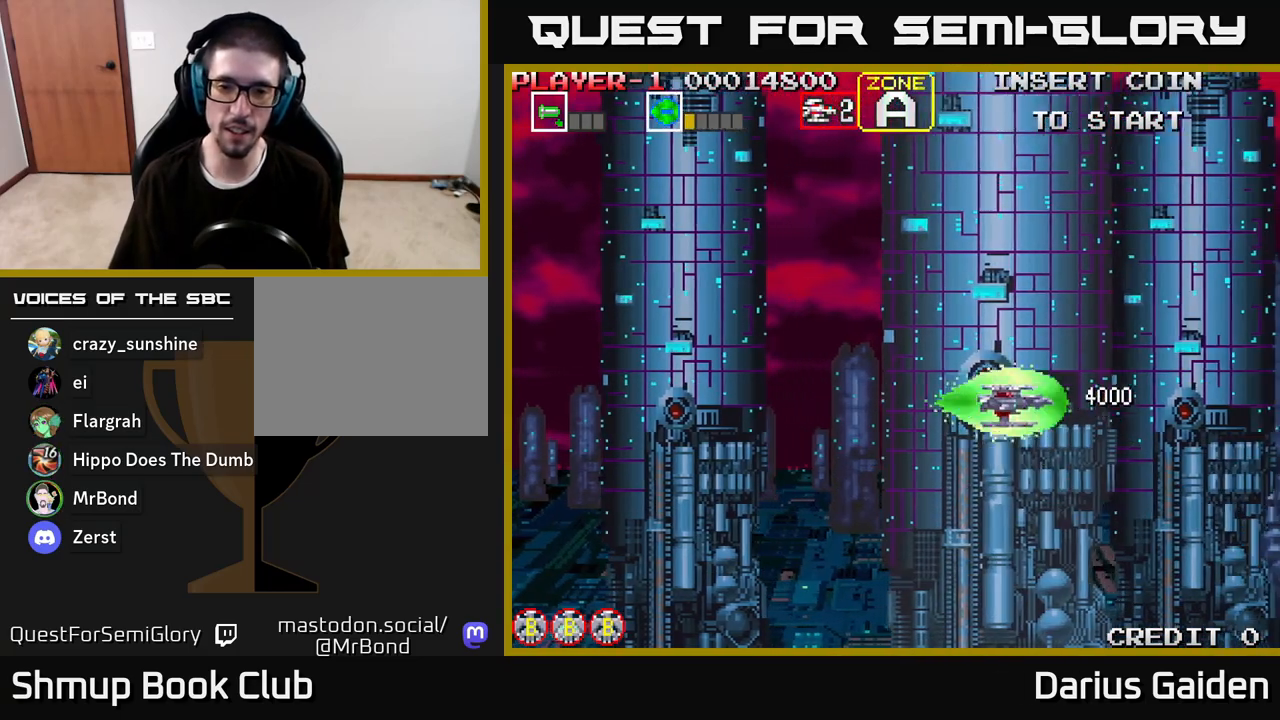
{"buttons": ["DPAD_LEFT"], "left_stick": "center", "right_stick": "center", "events": [[17, "DPAD_LEFT", "down"], [133, "DPAD_UP", "up"]]}
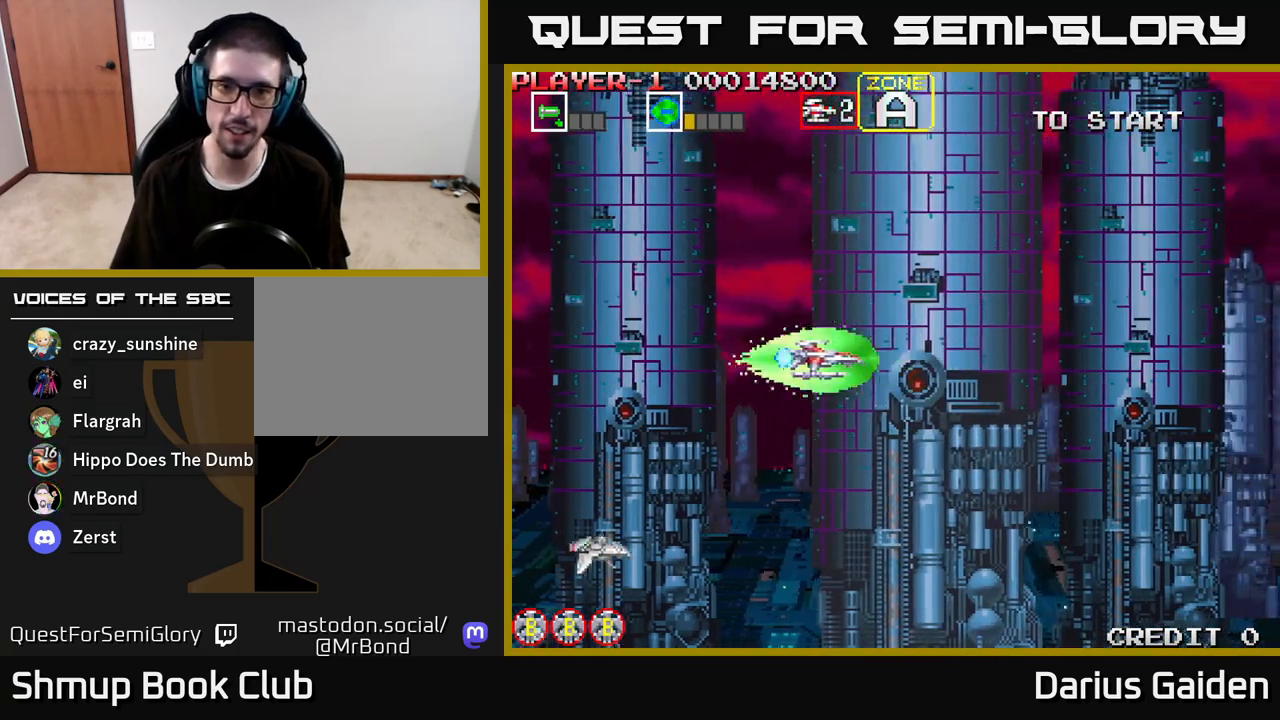
{"buttons": ["R2", "DPAD_DOWN"], "left_stick": "center", "right_stick": "center", "events": [[267, "DPAD_UP", "down"], [350, "DPAD_LEFT", "up"], [350, "R2", "down"], [400, "DPAD_UP", "up"], [467, "DPAD_DOWN", "down"]]}
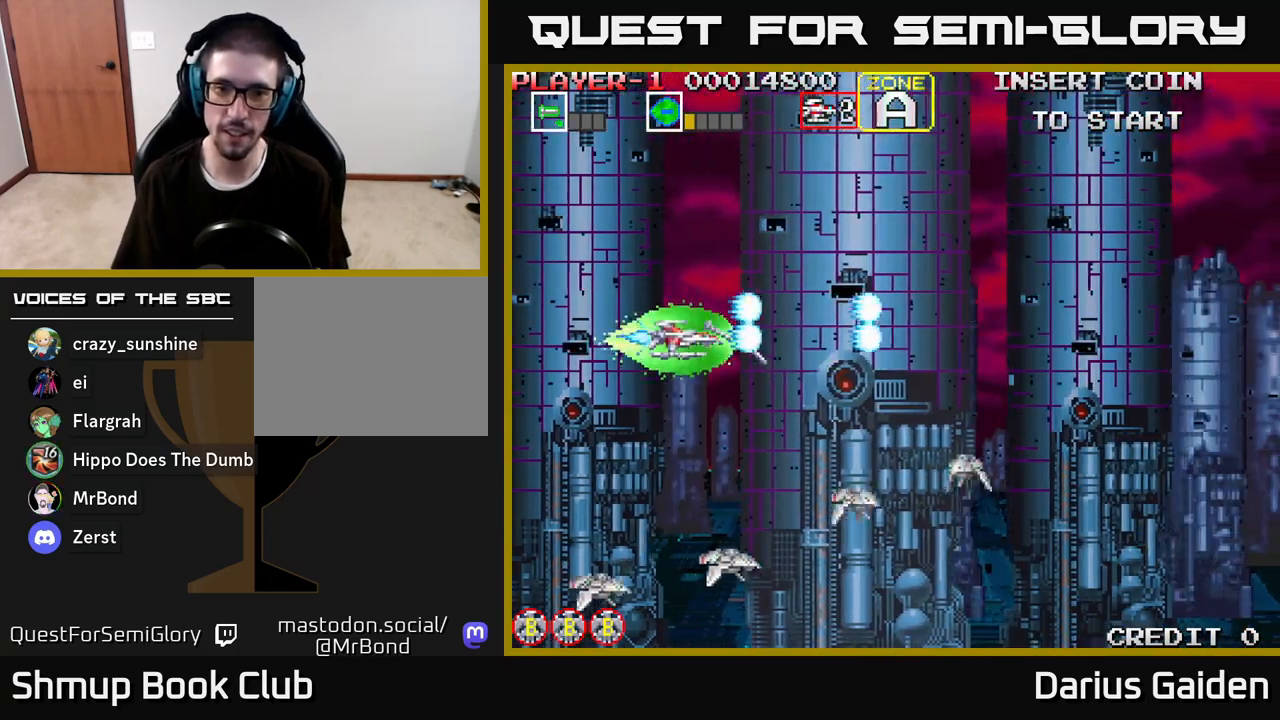
{"buttons": ["R2", "DPAD_DOWN"], "left_stick": "center", "right_stick": "center", "events": [[217, "DPAD_DOWN", "up"], [467, "DPAD_DOWN", "down"]]}
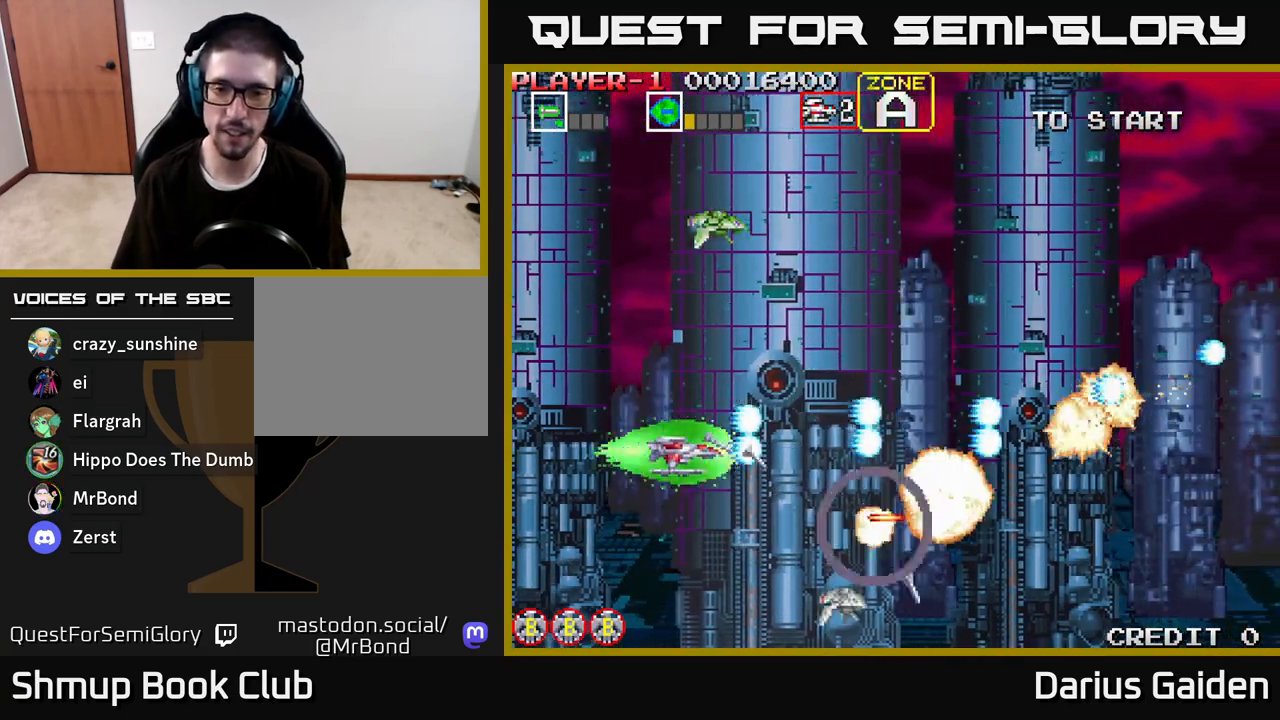
{"buttons": ["DPAD_UP"], "left_stick": "center", "right_stick": "center", "events": [[250, "DPAD_DOWN", "up"], [300, "R2", "up"], [333, "DPAD_UP", "down"]]}
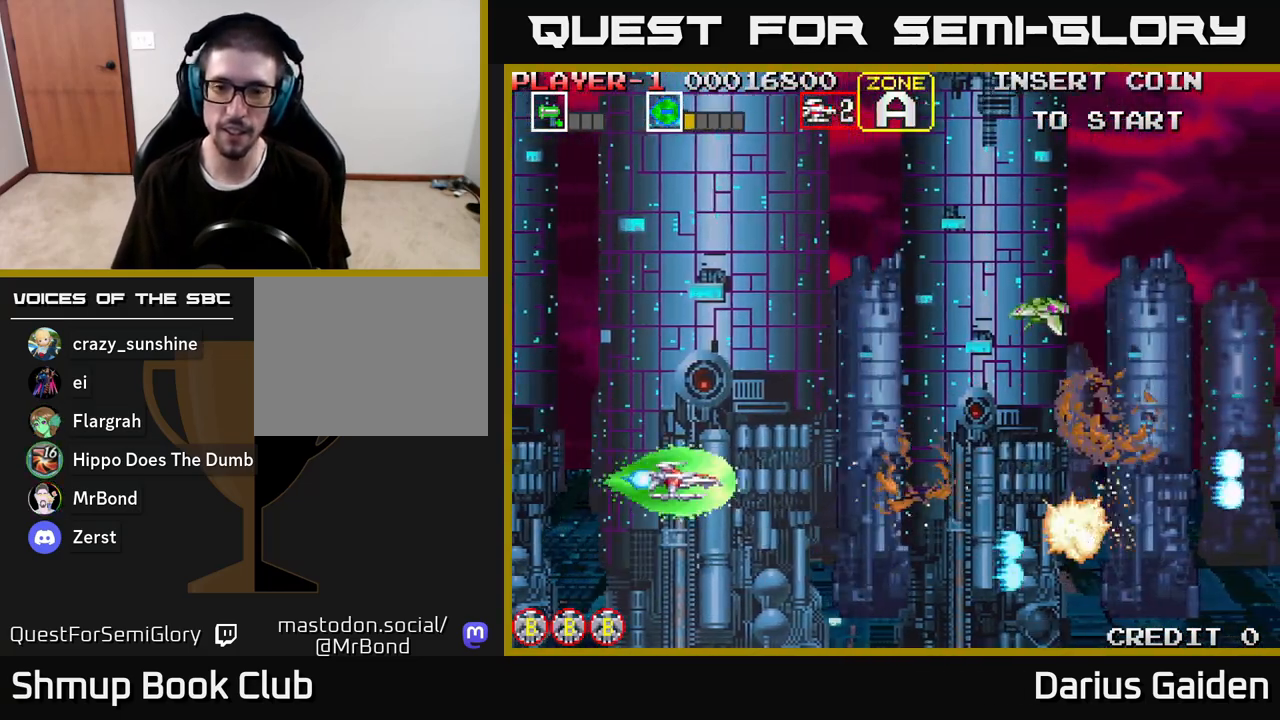
{"buttons": ["DPAD_RIGHT"], "left_stick": "center", "right_stick": "center", "events": [[150, "R2", "down"], [250, "DPAD_RIGHT", "down"], [300, "R2", "up"], [317, "DPAD_UP", "up"]]}
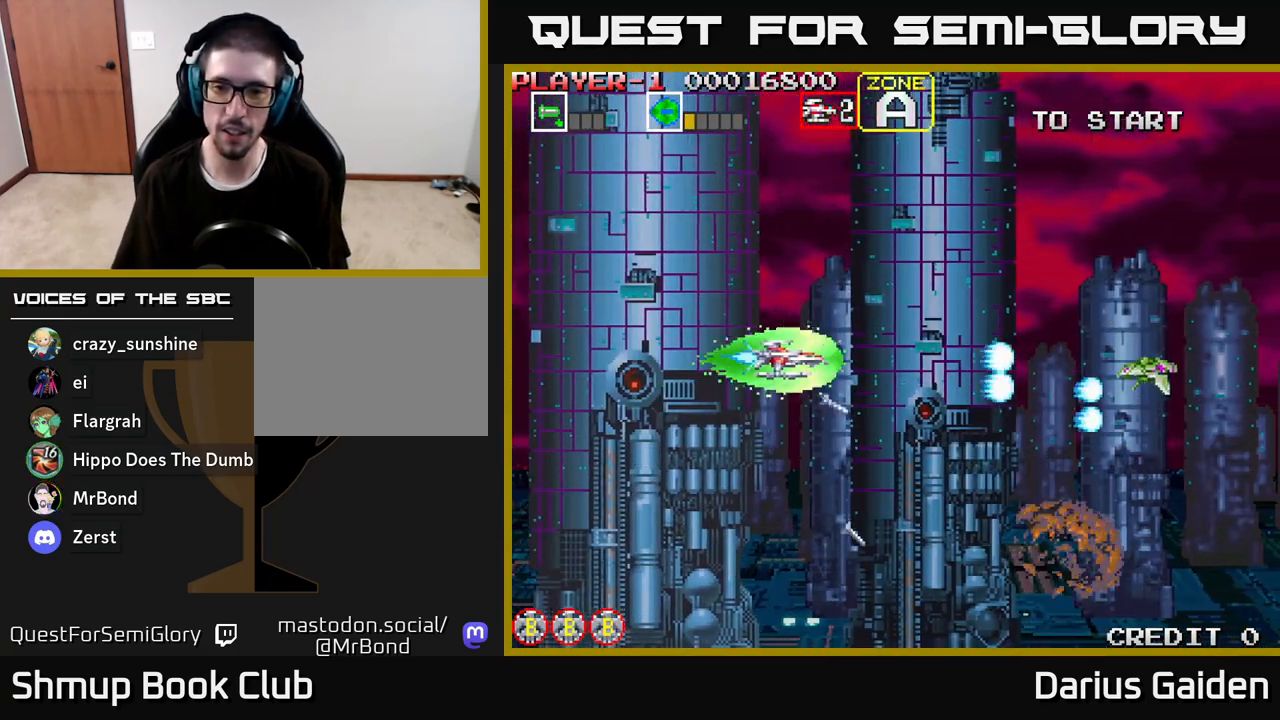
{"buttons": ["DPAD_RIGHT"], "left_stick": "center", "right_stick": "center", "events": []}
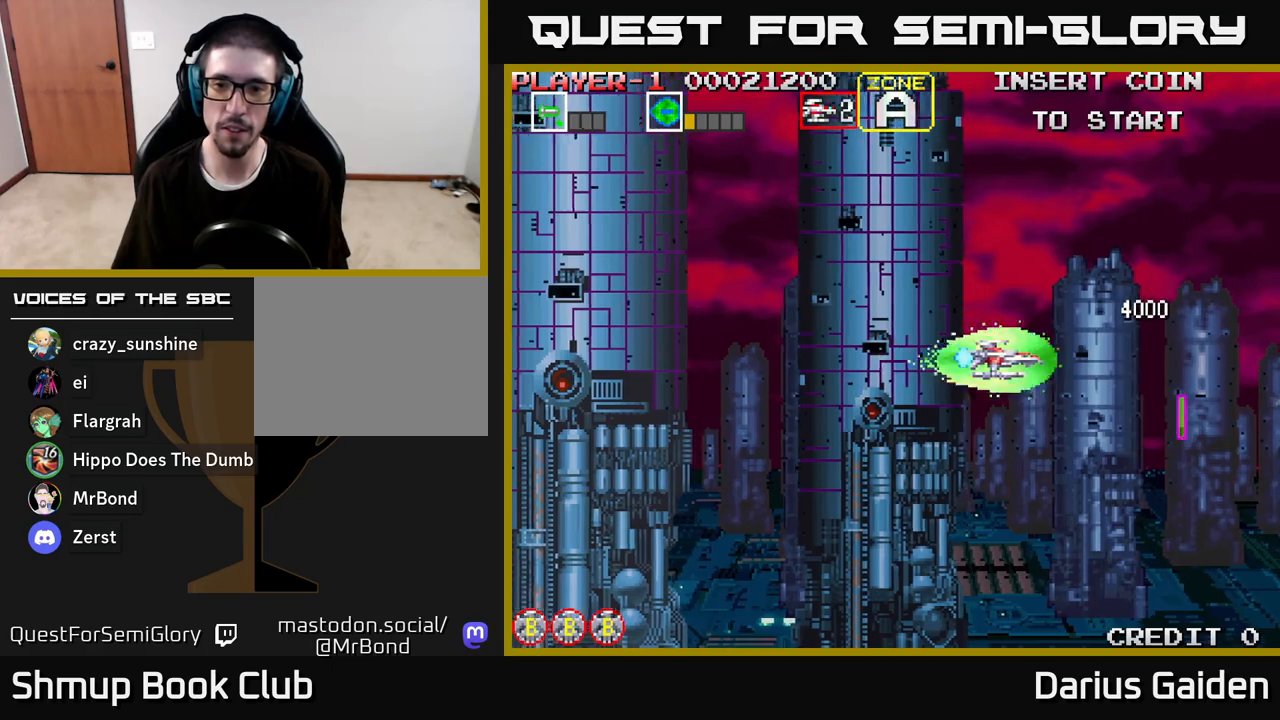
{"buttons": ["DPAD_LEFT"], "left_stick": "center", "right_stick": "center", "events": [[117, "DPAD_DOWN", "down"], [333, "DPAD_RIGHT", "up"], [433, "DPAD_DOWN", "up"], [433, "DPAD_LEFT", "down"]]}